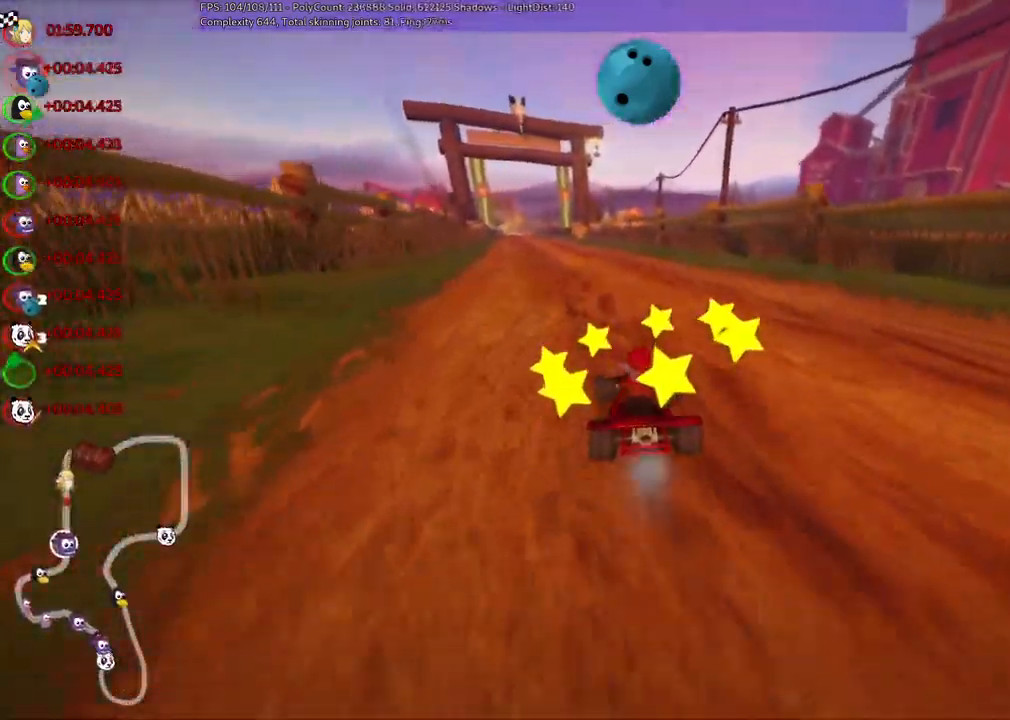
Gameplay with keyboard; each line is a JSON object with the keys held at the frame after it. "events" lists presses ("down") and releases ("up") of ".", "/", "alt_r", "b", "c", "comma", "ctrl_r", "d", "down", "f", "g", "h", "j", "k", "l", "left", "m", "n", "quote", "return", "right", "semicolon", "shift_r", "space", "super", "up" and "v" between this image and that frame as [ms after this image, input, new state], when the widget could be followed in between. No other keys are recorded. Mouse input is not recorded.
{"keys": ["left", "m", "right", "up"], "events": [[234, "left", "down"], [334, "left", "up"], [434, "left", "down"]]}
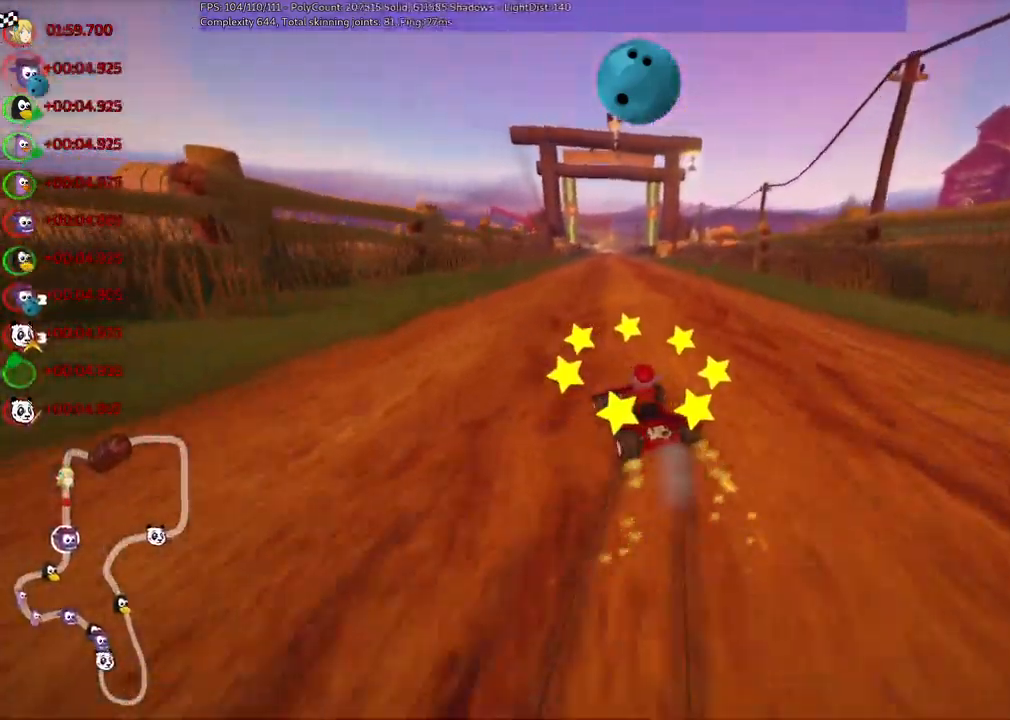
{"keys": ["m", "n", "right", "up"], "events": [[67, "left", "up"], [484, "n", "down"]]}
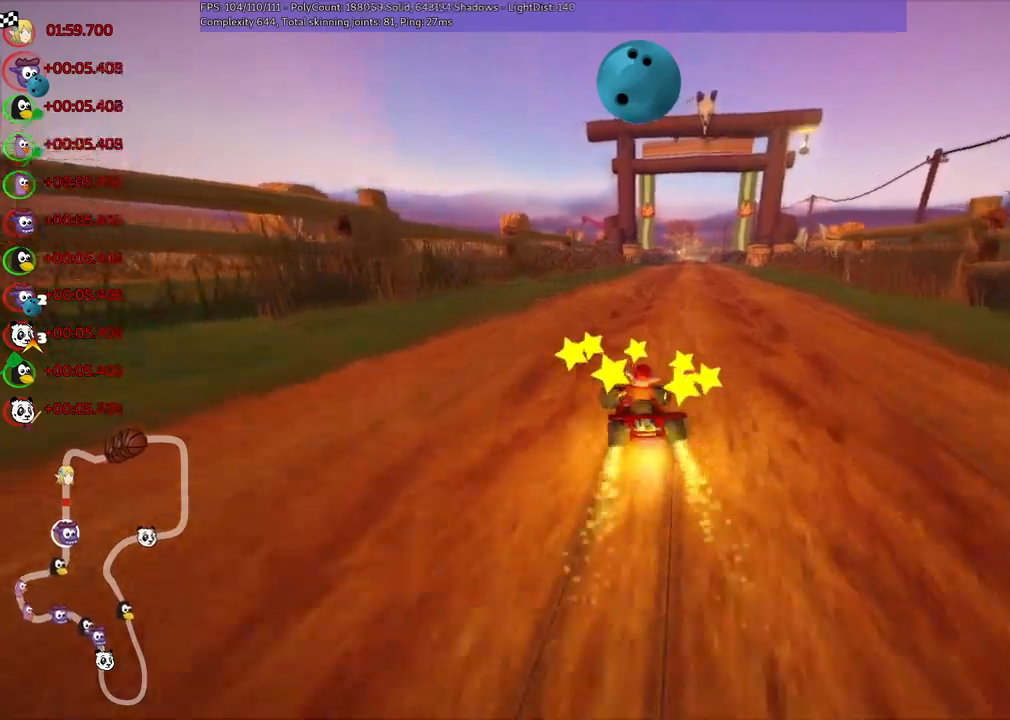
{"keys": ["b", "up"], "events": [[100, "m", "up"], [133, "n", "up"], [183, "right", "up"], [333, "b", "down"]]}
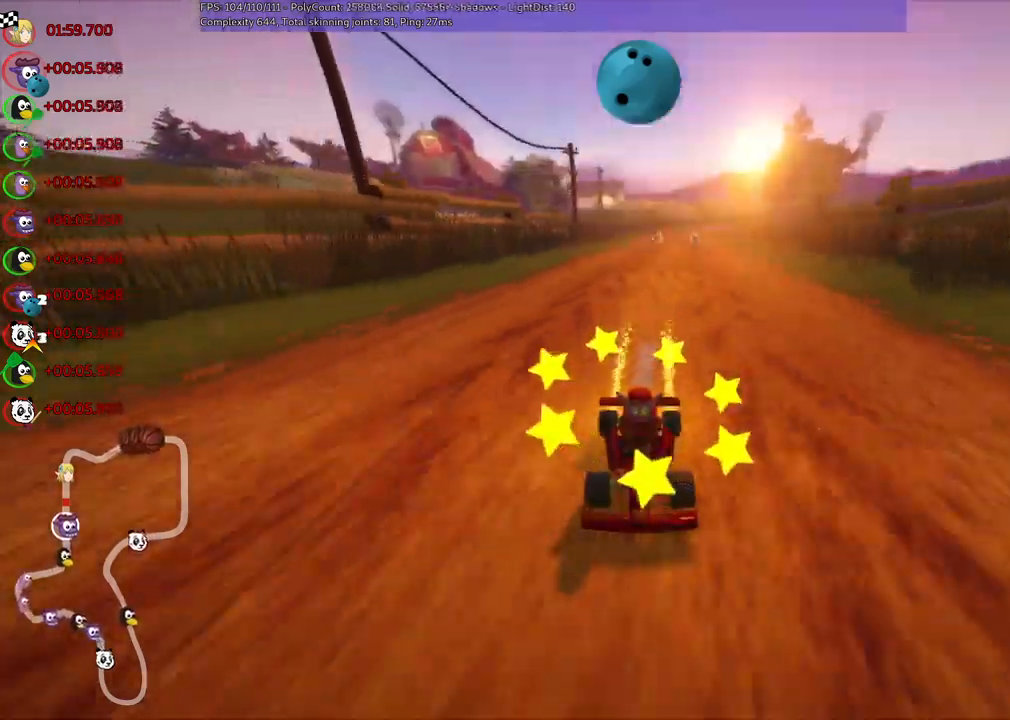
{"keys": ["b", "left", "space", "up"], "events": [[117, "right", "down"], [200, "right", "up"], [333, "left", "down"], [483, "space", "down"]]}
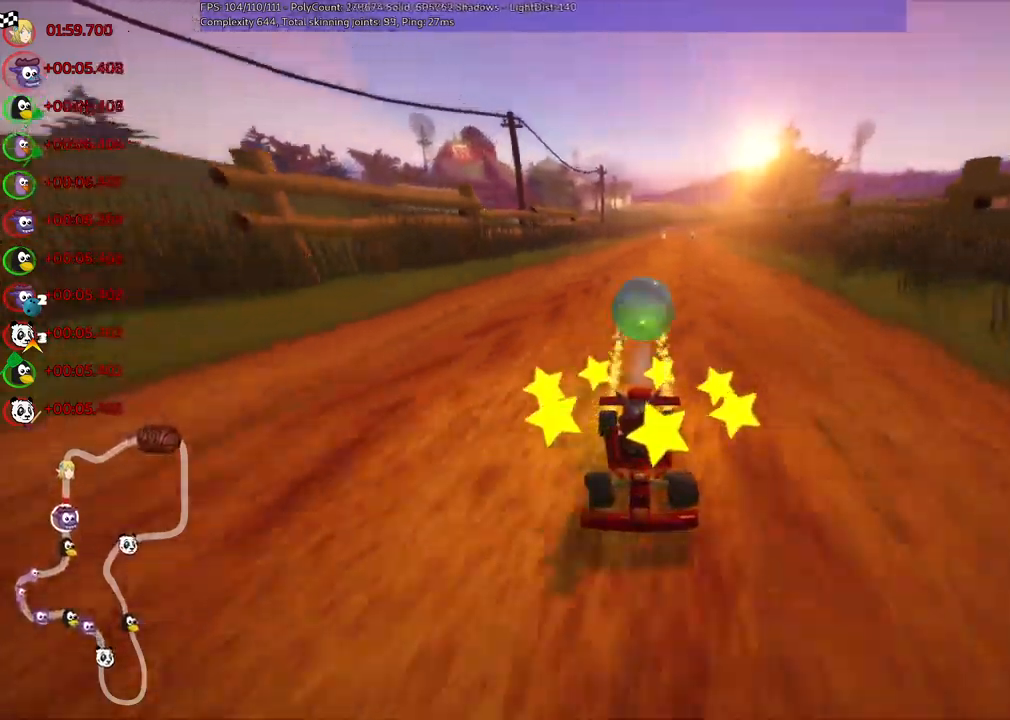
{"keys": ["b", "right", "up"], "events": [[33, "left", "up"], [83, "right", "down"], [83, "space", "up"]]}
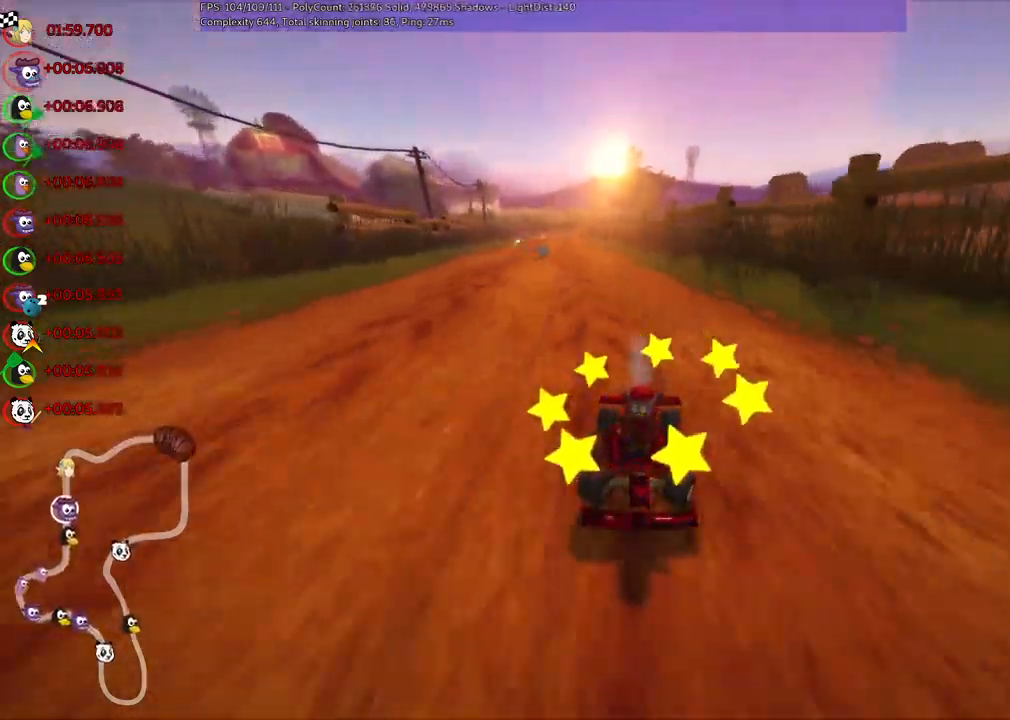
{"keys": ["b", "up"]}
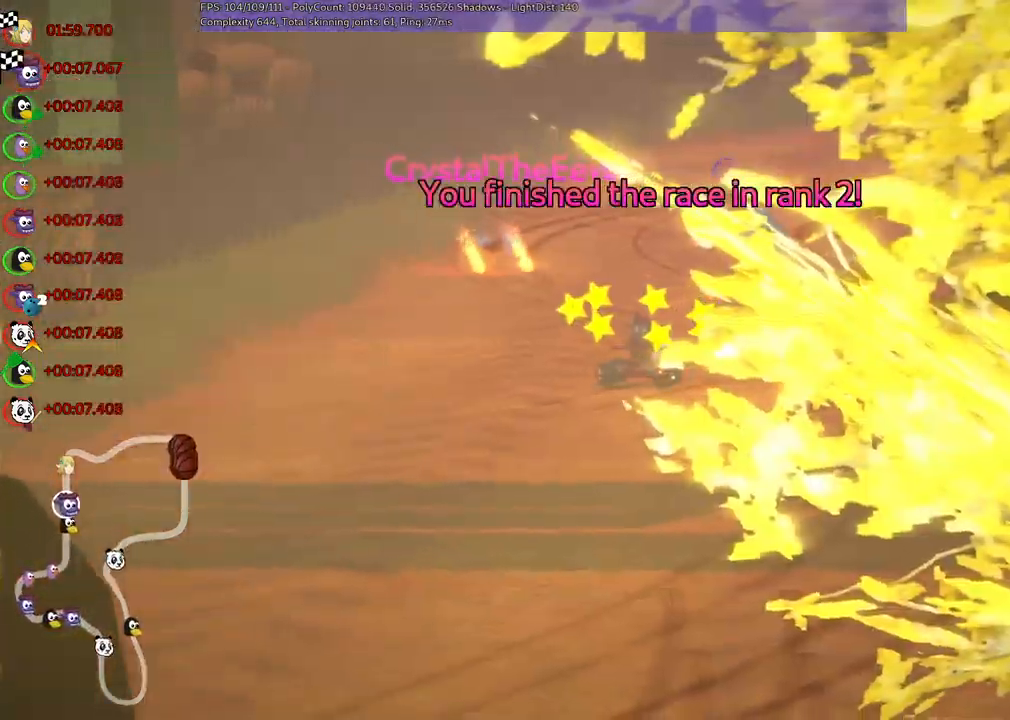
{"keys": ["b"], "events": [[17, "left", "down"], [100, "b", "up"], [100, "left", "up"], [200, "up", "up"], [300, "b", "down"]]}
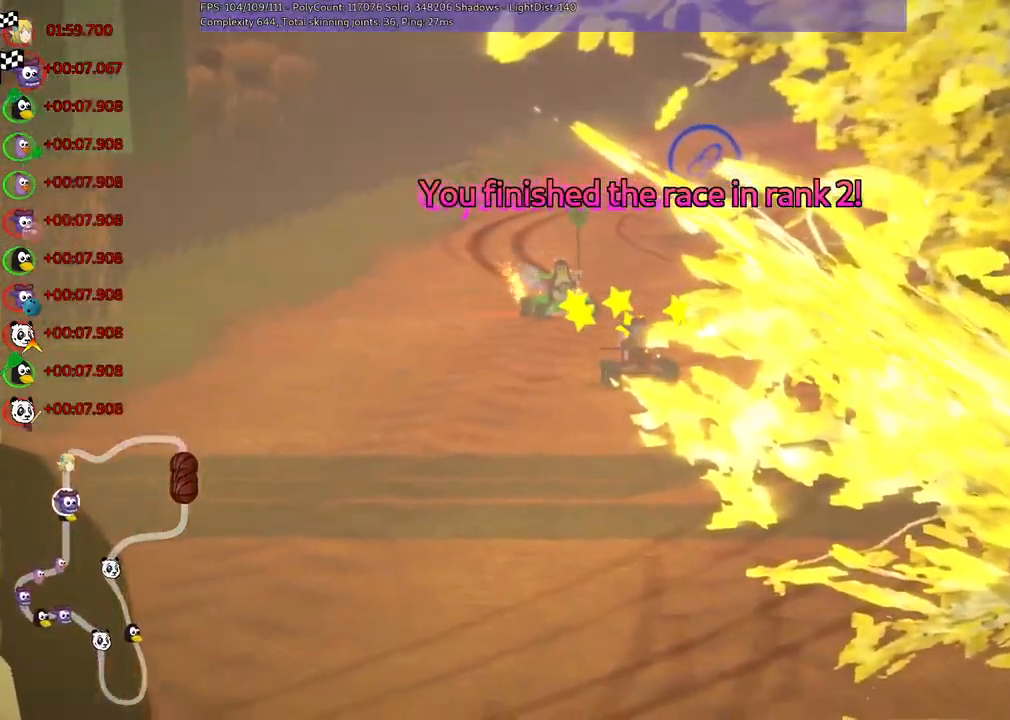
{"keys": ["up"], "events": [[117, "b", "up"], [400, "up", "down"]]}
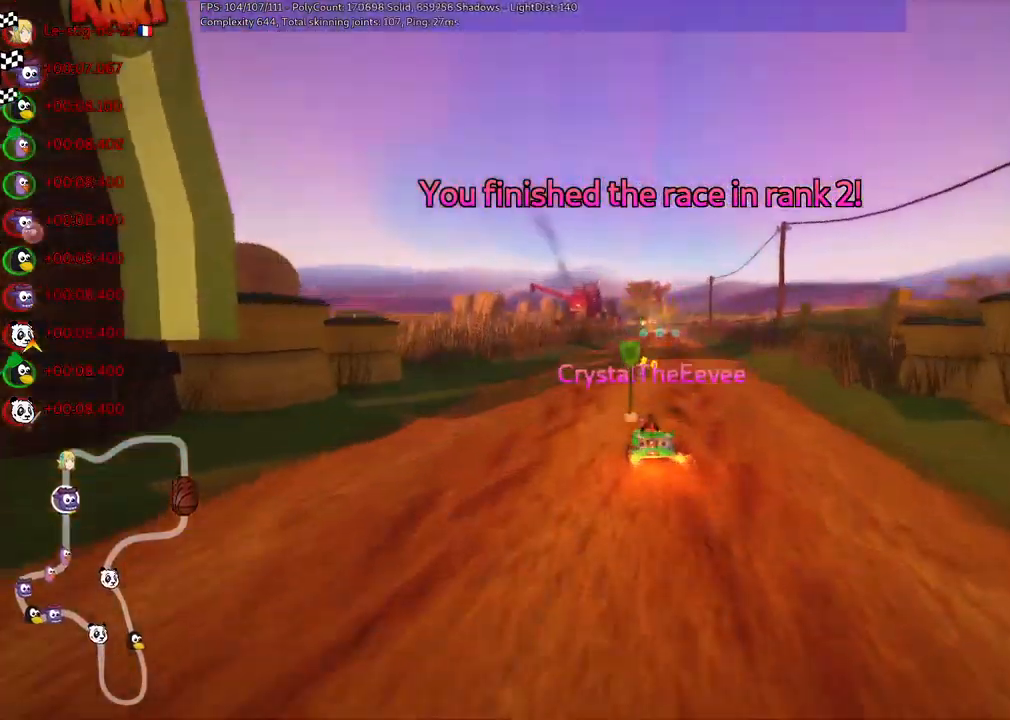
{"keys": [], "events": [[33, "up", "up"], [217, "right", "down"], [367, "right", "up"]]}
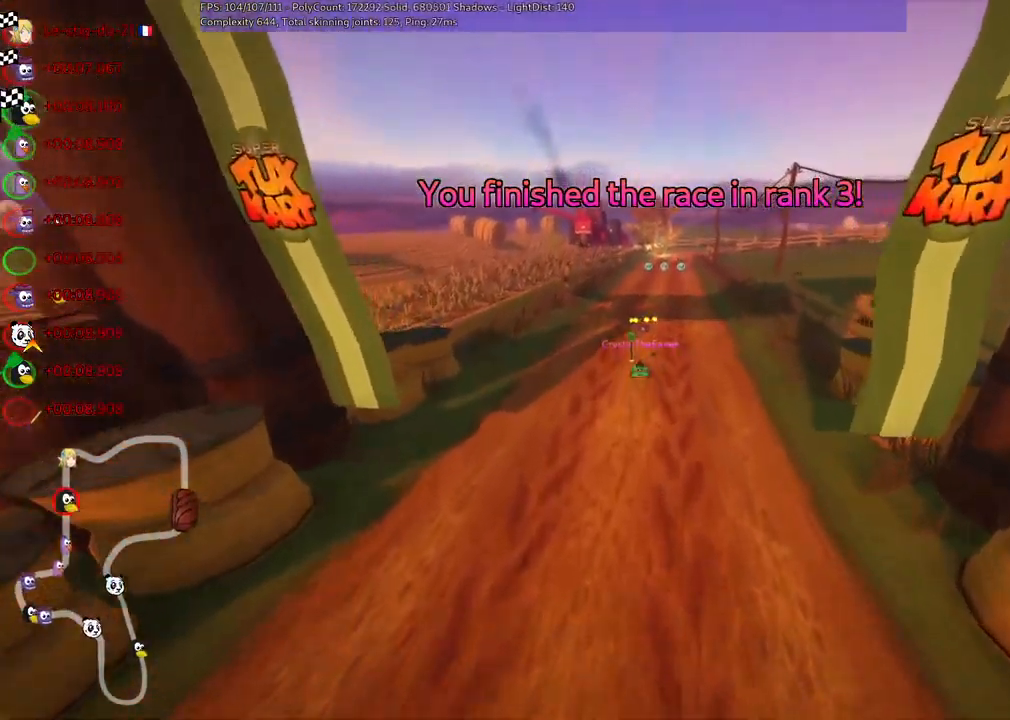
{"keys": [], "events": [[250, "right", "down"], [283, "right", "up"]]}
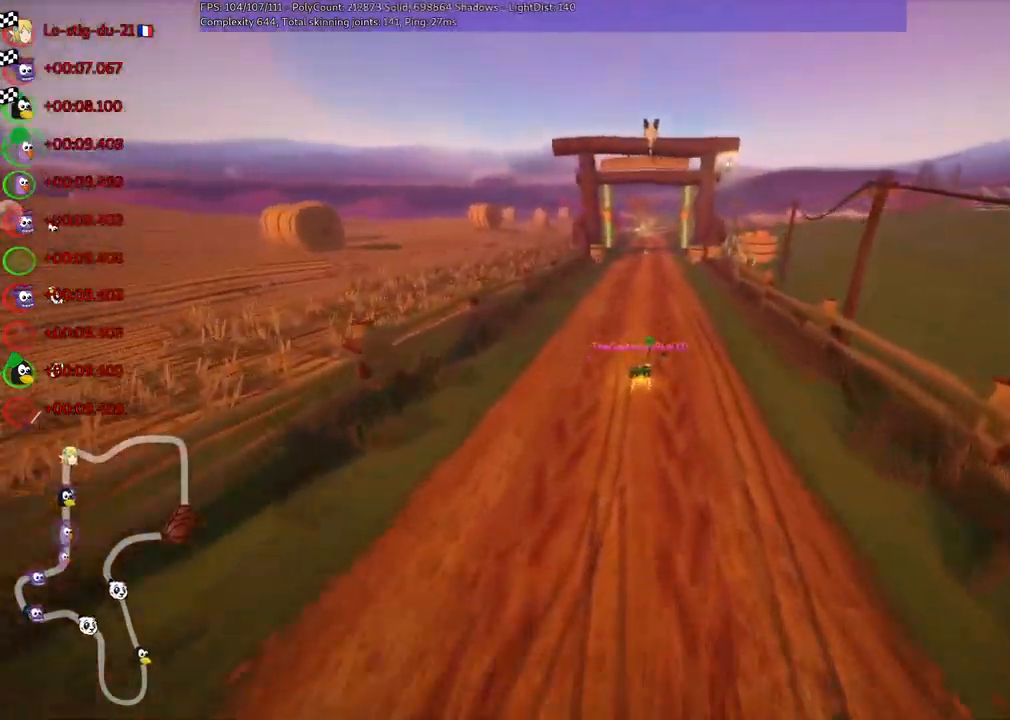
{"keys": [], "events": []}
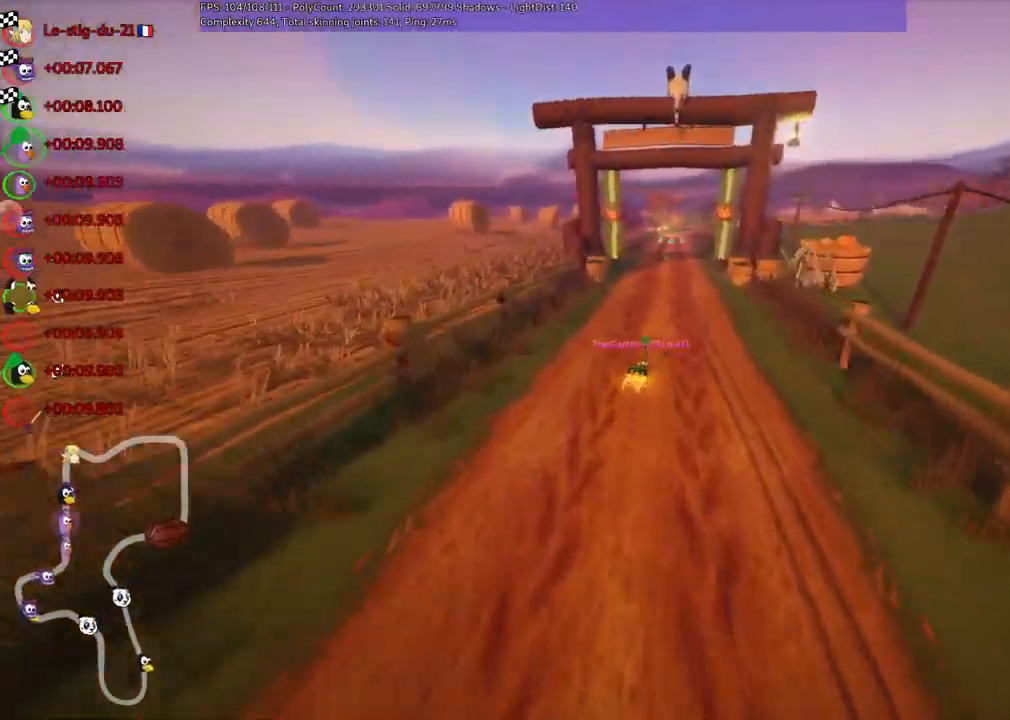
{"keys": [], "events": [[217, "right", "down"], [317, "right", "up"]]}
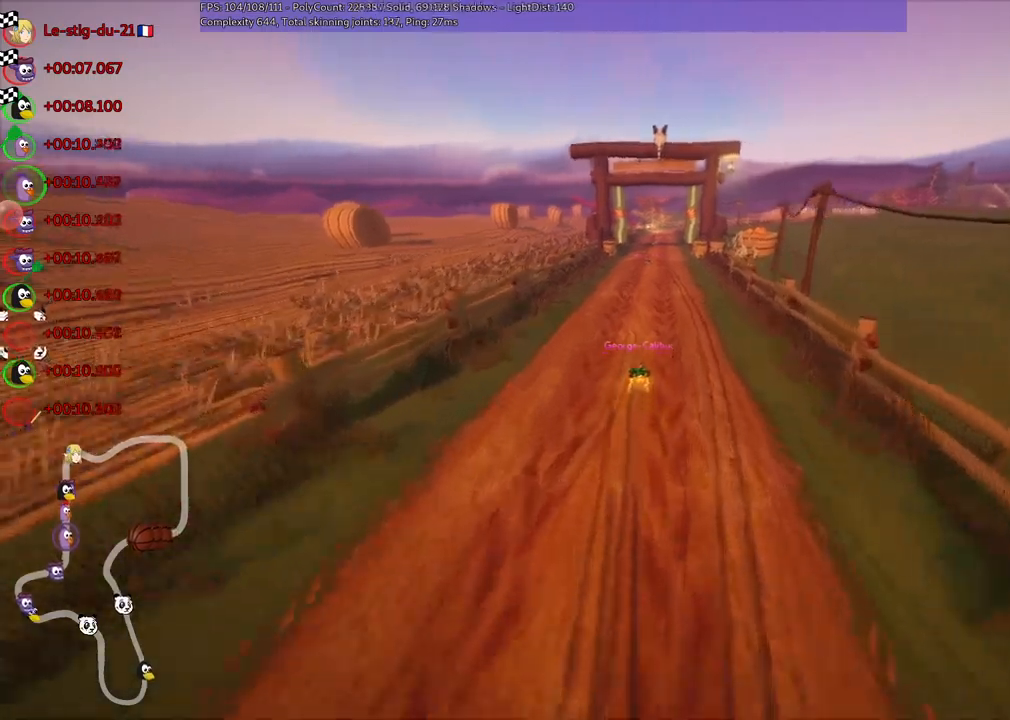
{"keys": [], "events": []}
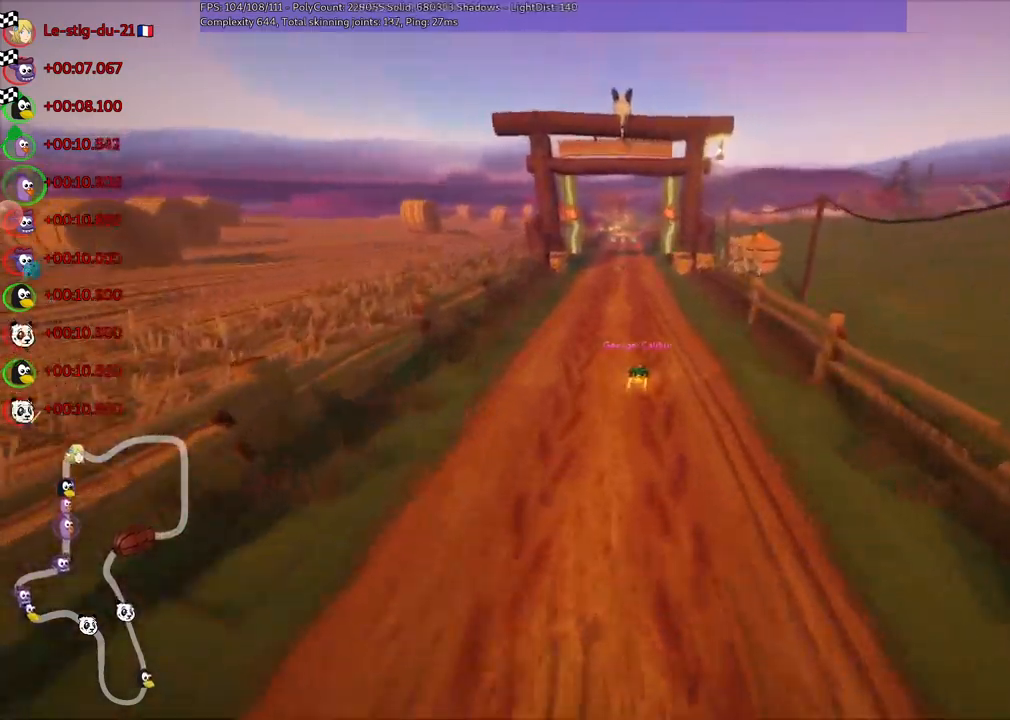
{"keys": [], "events": []}
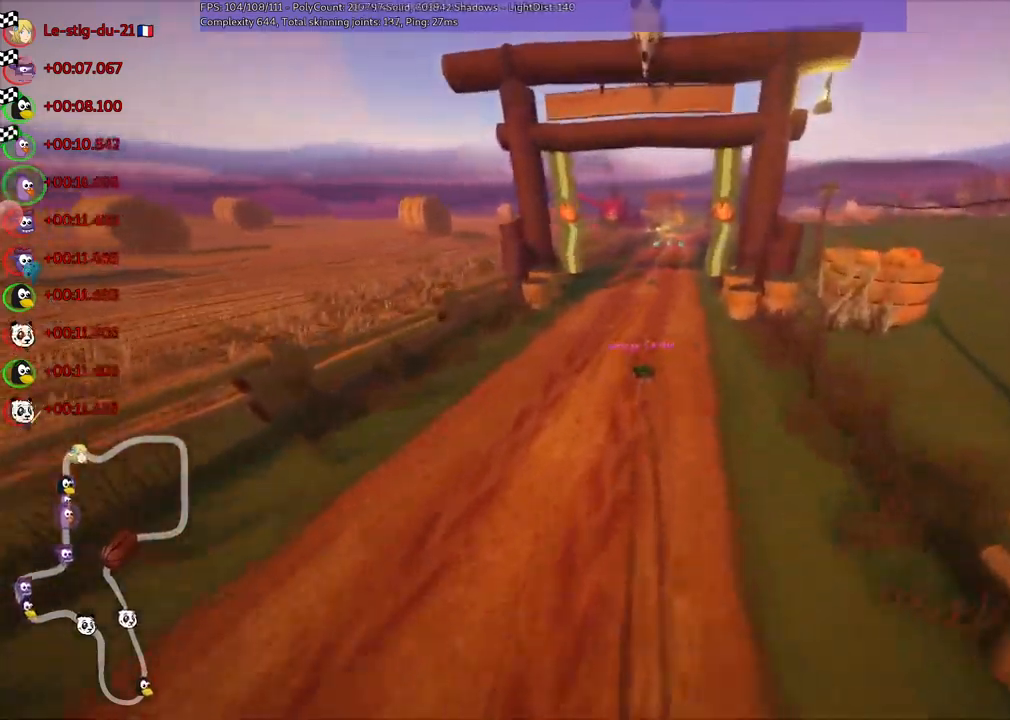
{"keys": [], "events": [[184, "up", "down"], [267, "up", "up"], [367, "up", "down"], [450, "up", "up"]]}